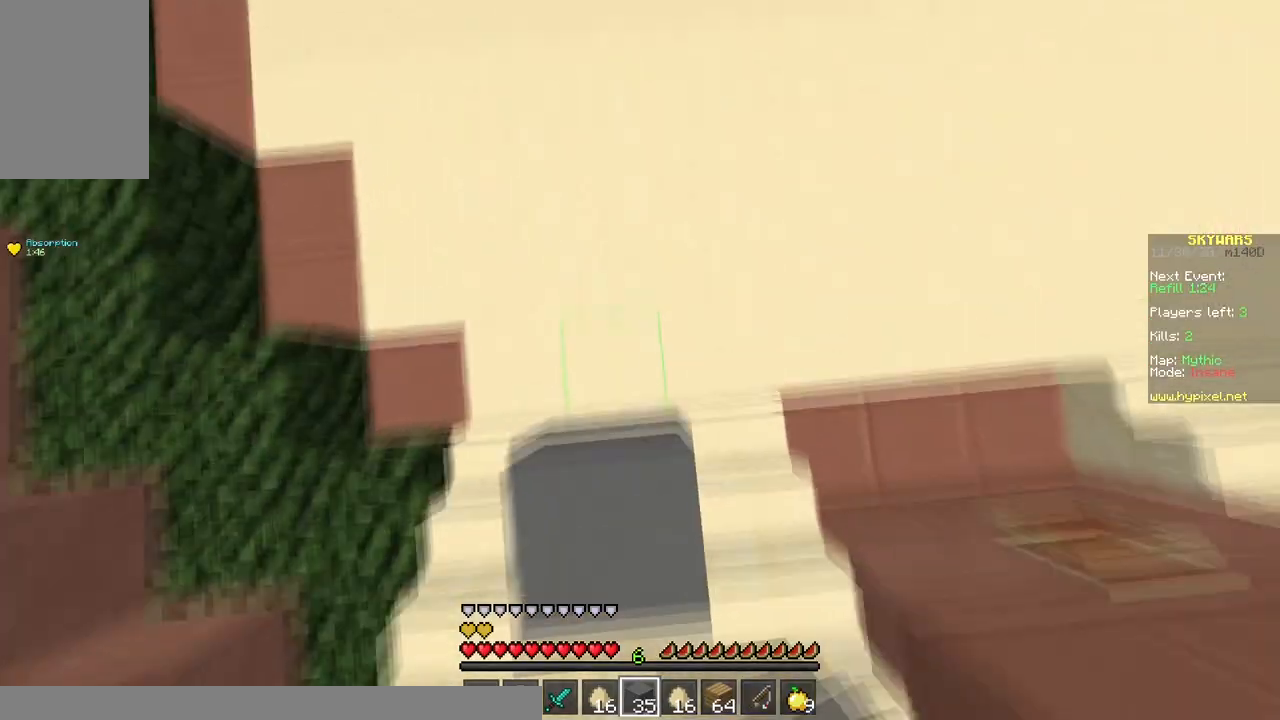
Gameplay with keyboard and mouse; each line is a JSON object with the keys and mouse buttons held at the frame after it. "events" lists presses ("down") and releases ("up") of "a", "d", "s", "space", "w", "mouse_left" and "mouse_right" between this image and that frame as [ms after this image, input, new state], when the widget could be followed in between. "mouse_left", "mouse_right" = the "left", "right" buttons of the "mouse" list. No other keys are recorded. Fast repeated clicks can show as one long hold. Mouse movement is not recorded.
{"keys": ["space", "w"], "mouse": [], "events": [[133, "mouse_right", "up"]]}
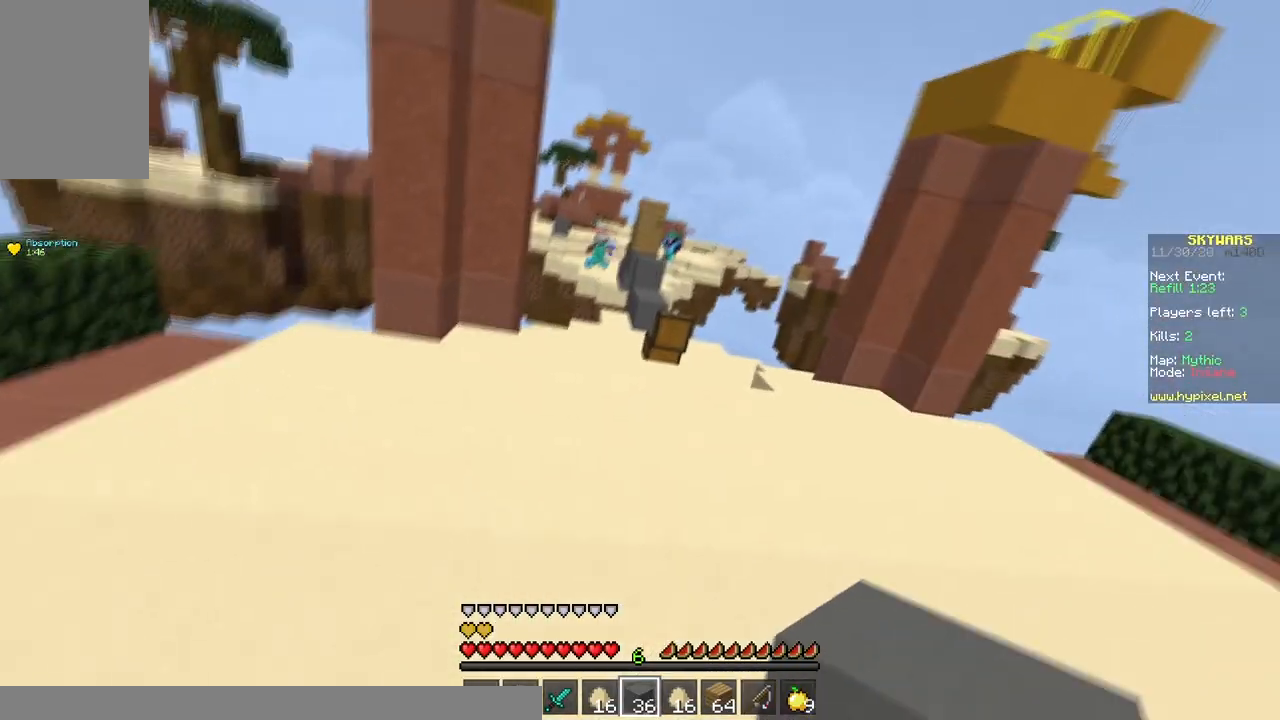
{"keys": ["space", "w"], "mouse": [], "events": []}
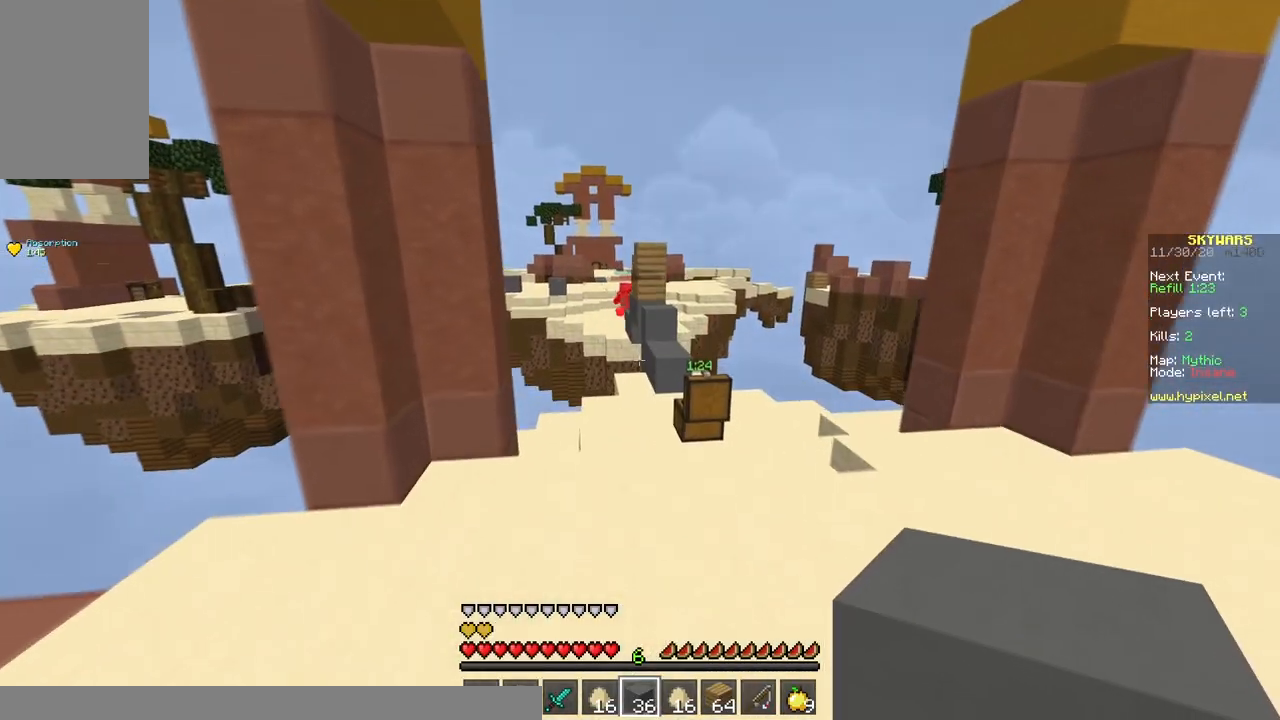
{"keys": ["s"], "mouse": ["right"], "events": [[267, "mouse_right", "down"], [267, "w", "up"], [383, "space", "up"], [467, "s", "down"]]}
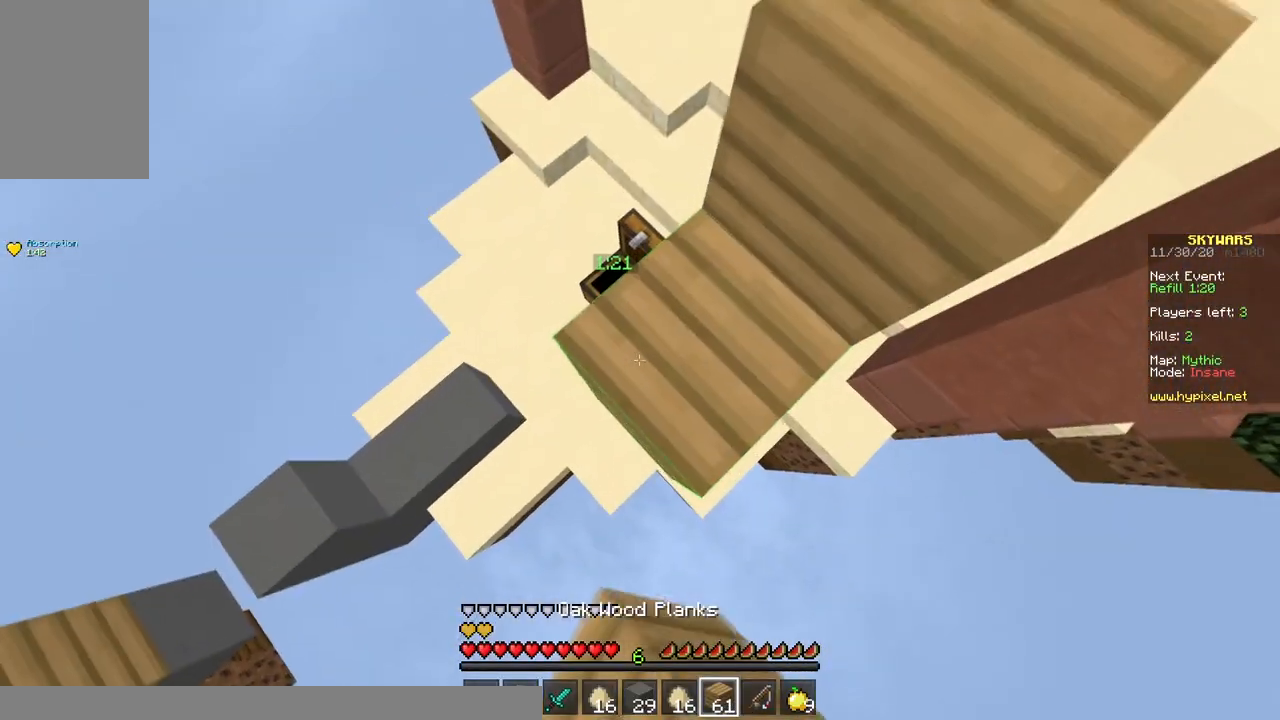
{"keys": ["a", "s"], "mouse": ["right"], "events": [[17, "space", "down"], [133, "s", "up"], [217, "a", "down"], [283, "space", "up"], [400, "s", "down"]]}
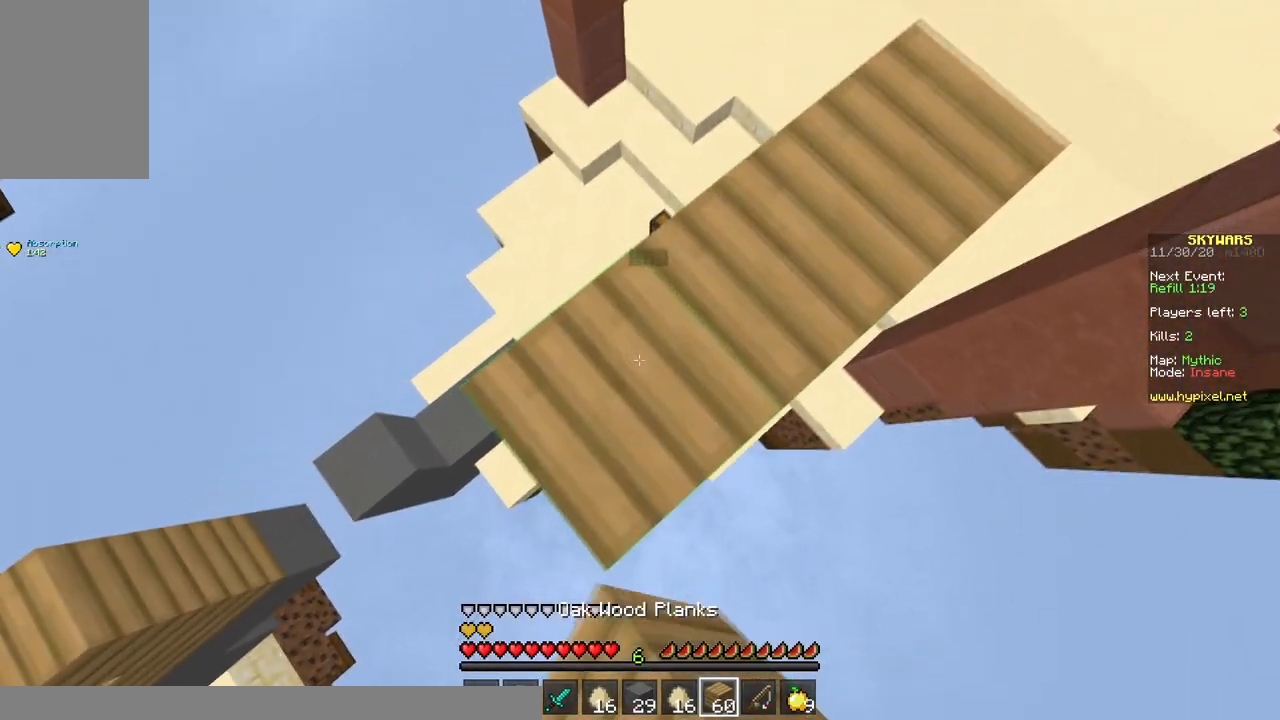
{"keys": ["a", "s"], "mouse": ["right"], "events": [[183, "mouse_right", "up"], [500, "mouse_right", "down"]]}
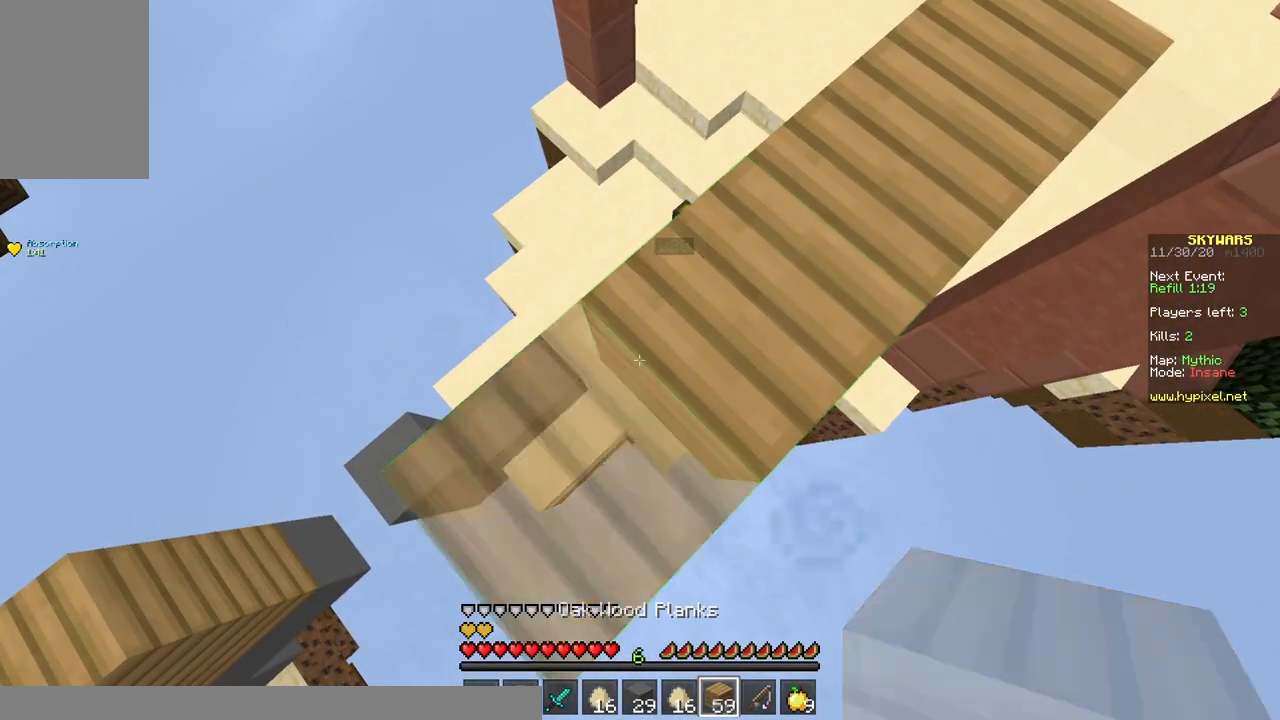
{"keys": ["a", "s"], "mouse": ["right"], "events": [[233, "space", "down"], [383, "space", "up"]]}
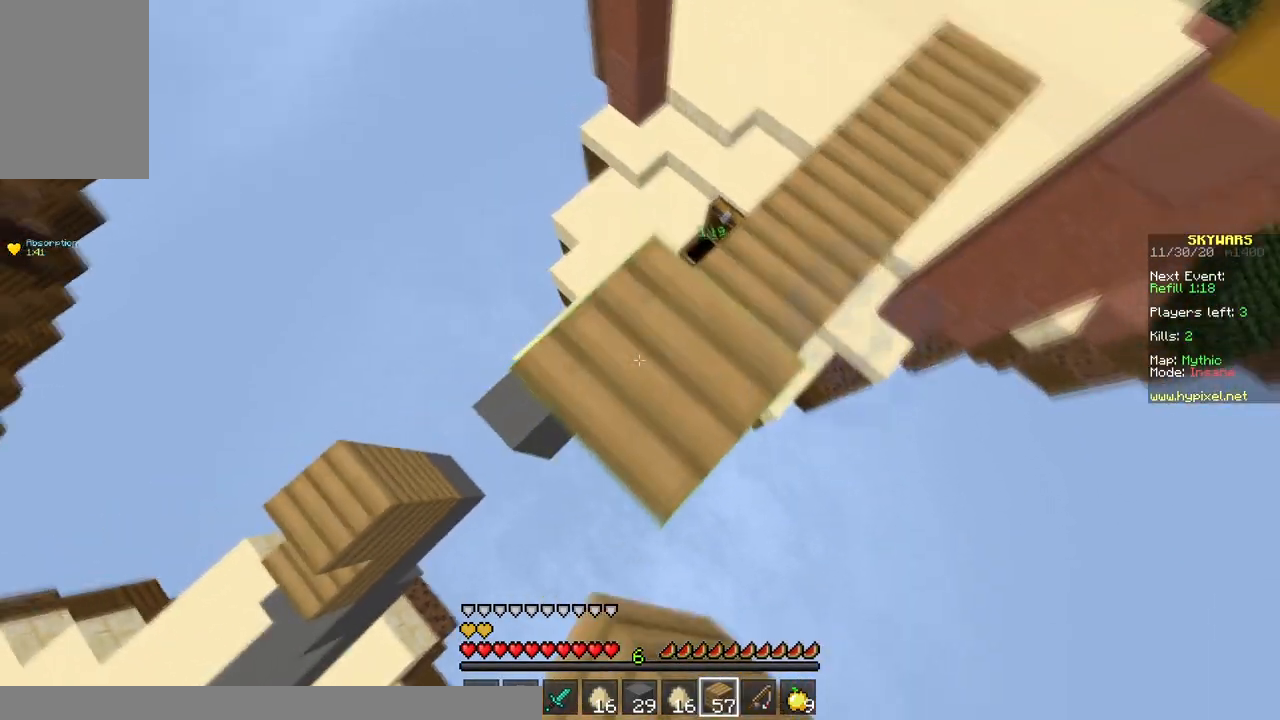
{"keys": ["a", "s"], "mouse": ["right"], "events": [[317, "space", "down"], [433, "space", "up"]]}
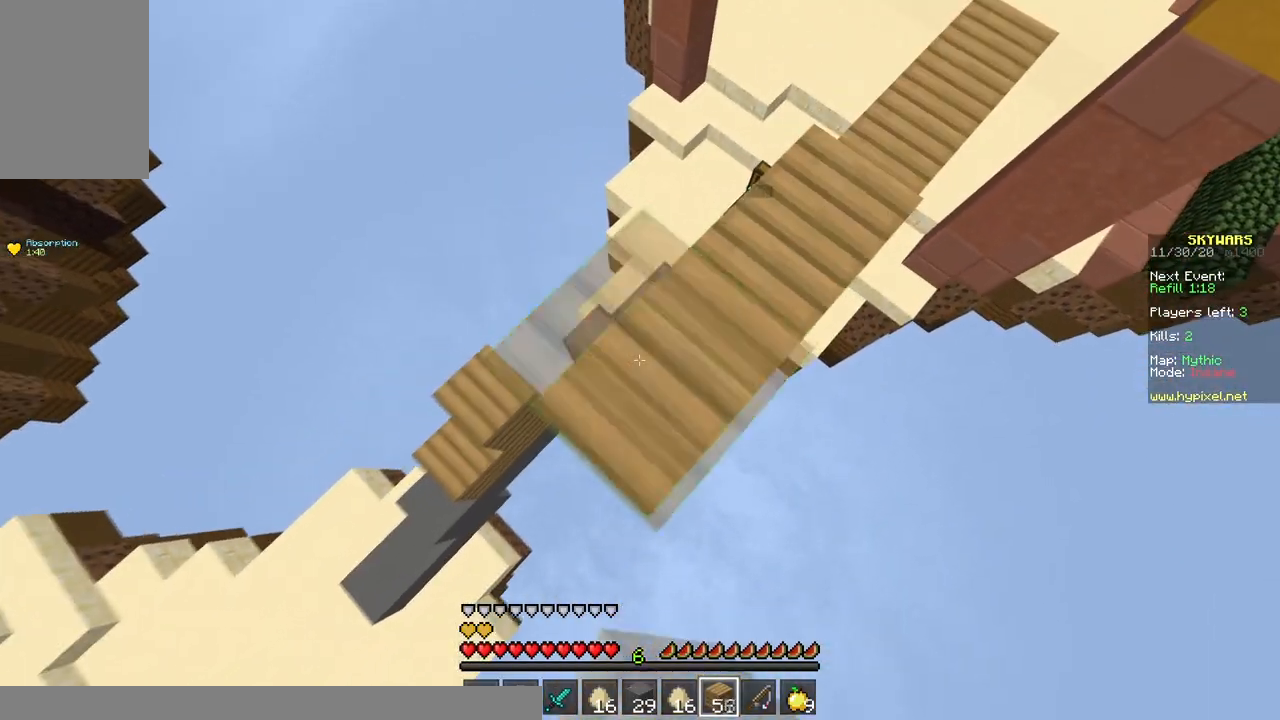
{"keys": ["a", "s"], "mouse": ["right"], "events": []}
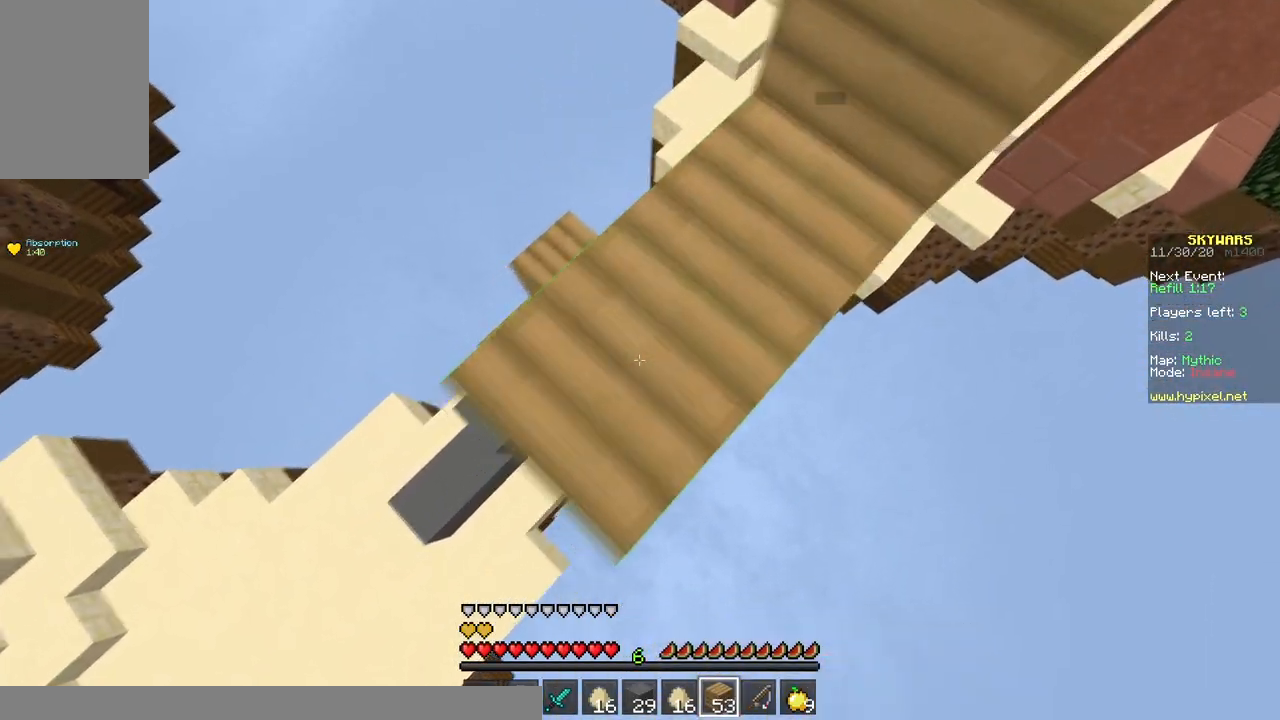
{"keys": ["a", "s"], "mouse": ["right"], "events": [[100, "space", "down"], [250, "space", "up"]]}
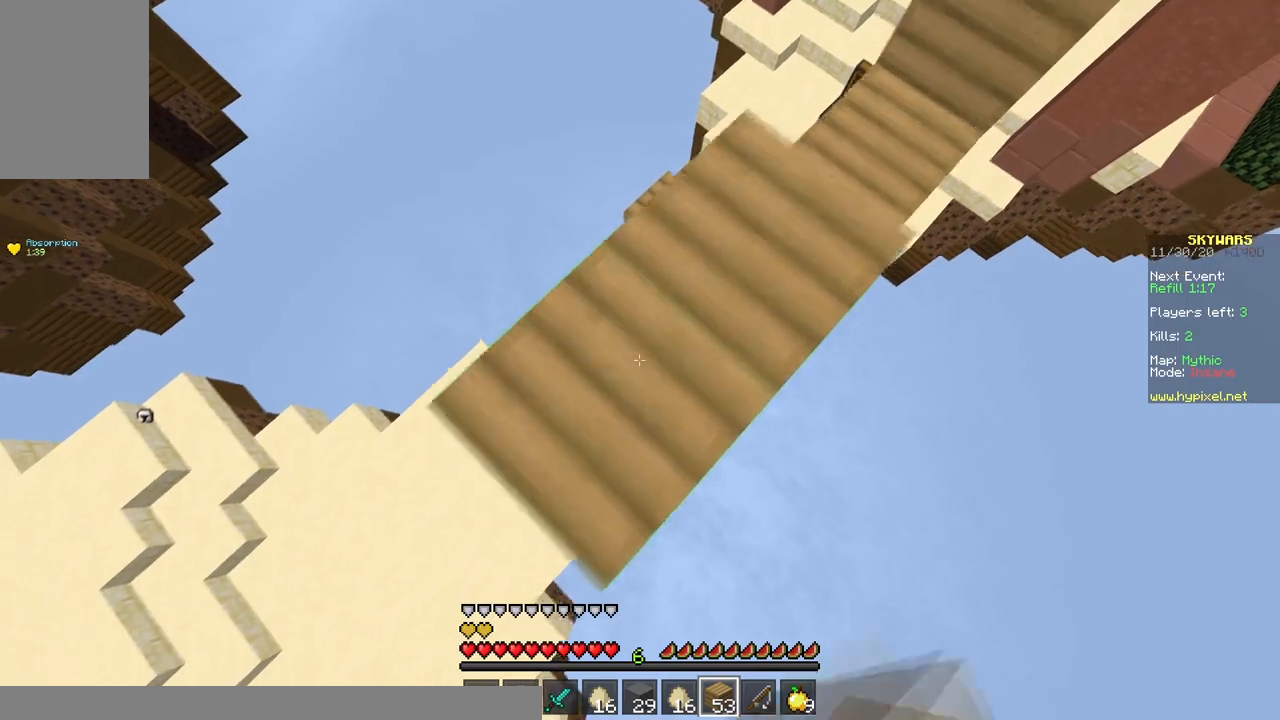
{"keys": ["a", "s"], "mouse": ["right"], "events": [[300, "space", "down"], [433, "space", "up"]]}
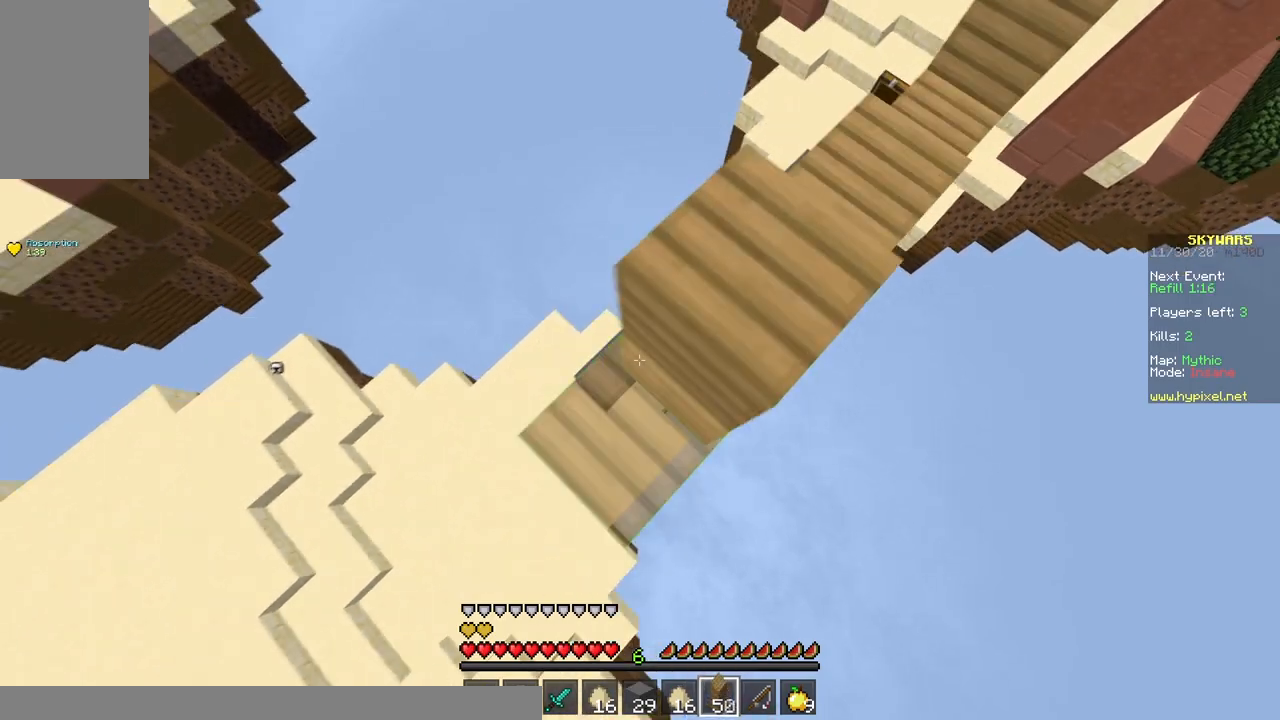
{"keys": ["a", "s"], "mouse": ["right"], "events": []}
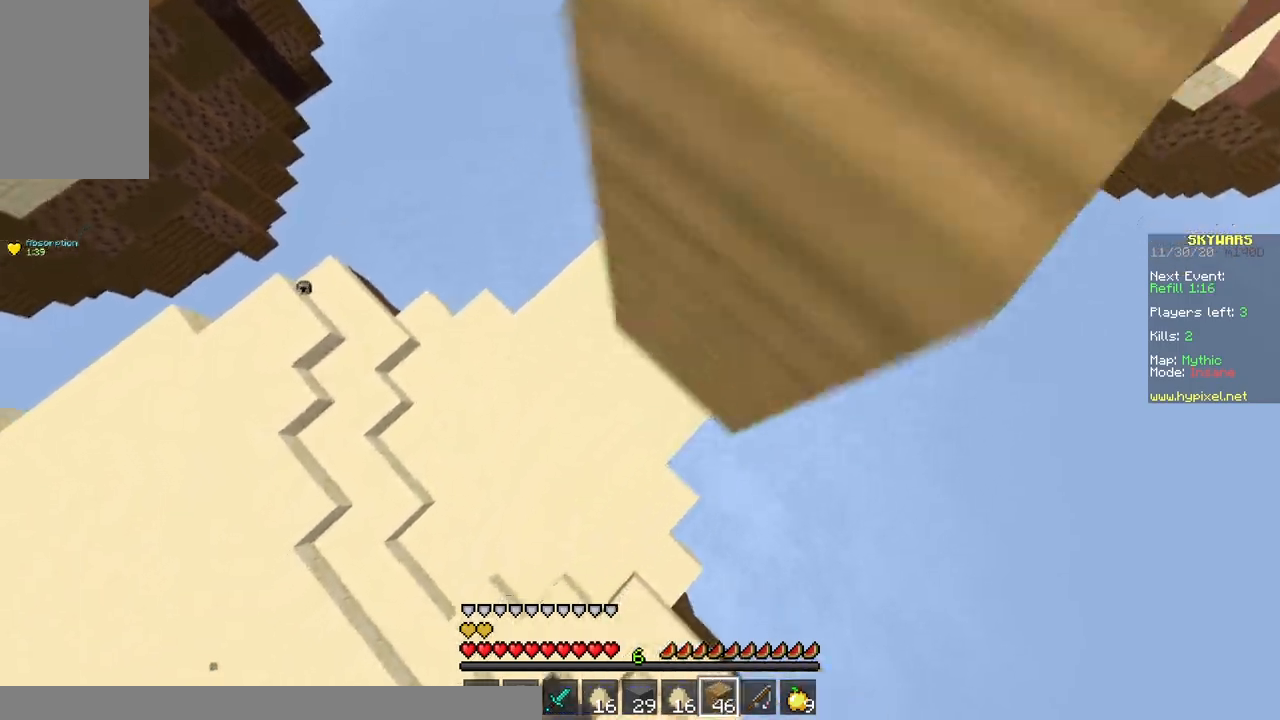
{"keys": ["w"], "mouse": [], "events": [[217, "mouse_right", "up"], [333, "s", "up"], [367, "w", "down"], [383, "a", "up"]]}
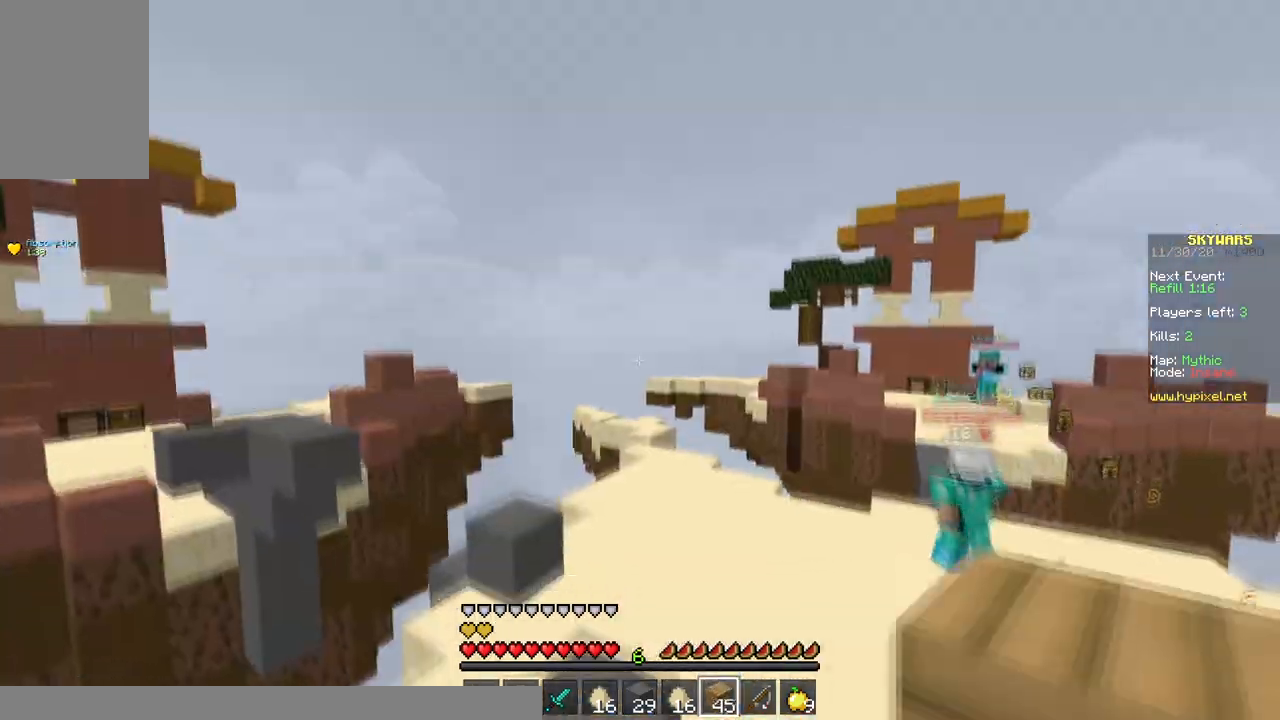
{"keys": ["d", "w"], "mouse": ["right"], "events": [[333, "d", "down"], [400, "mouse_right", "down"]]}
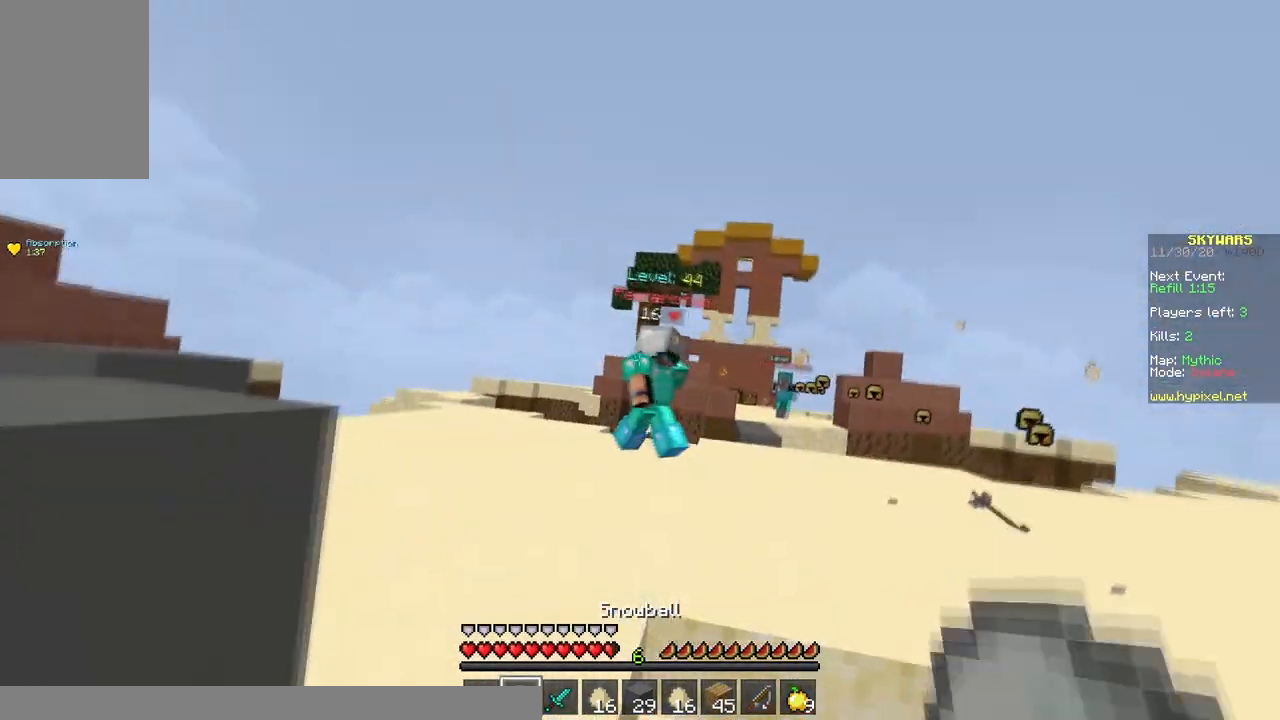
{"keys": ["d", "w"], "mouse": ["left"], "events": [[100, "mouse_right", "up"], [467, "mouse_left", "down"]]}
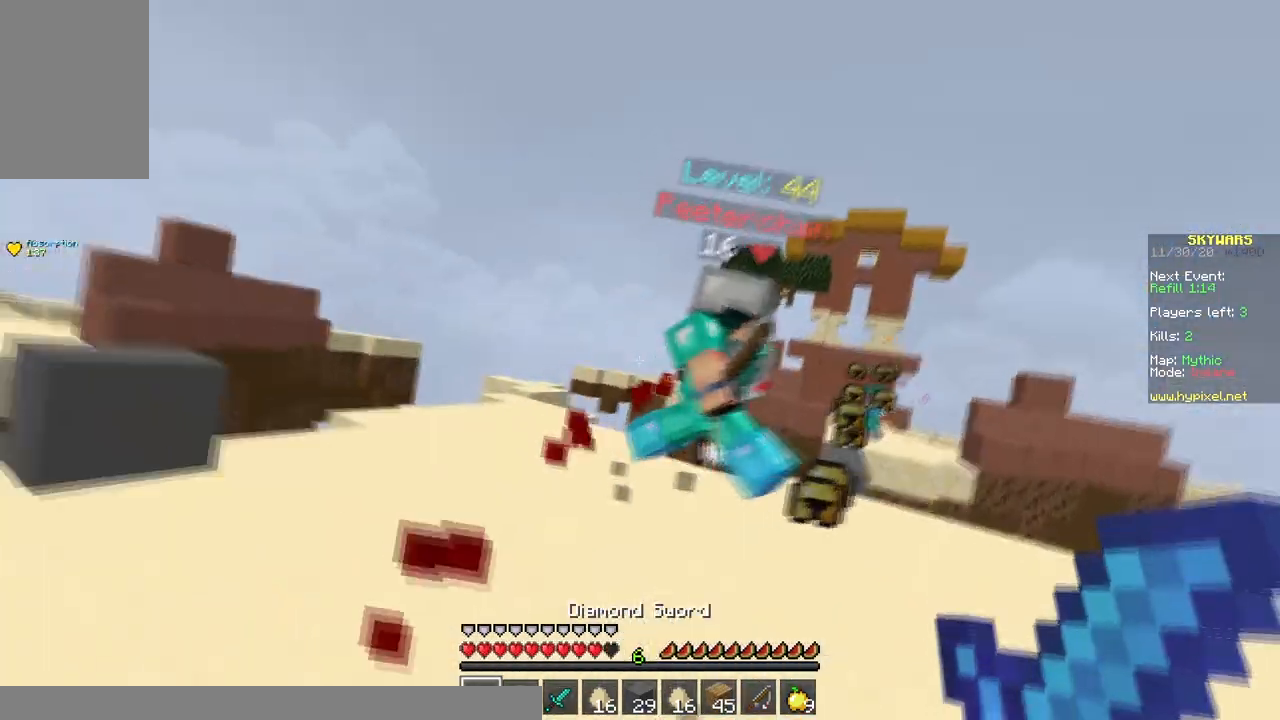
{"keys": ["d", "w"], "mouse": ["left"], "events": []}
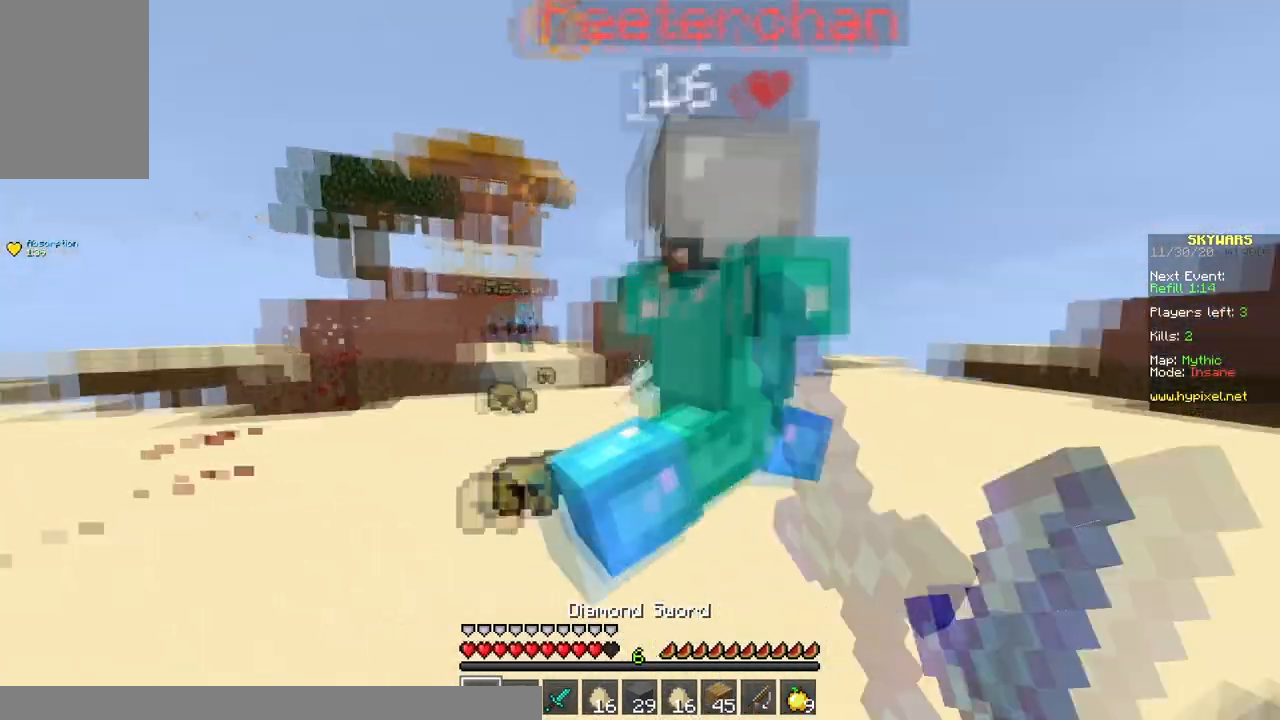
{"keys": ["d", "w"], "mouse": ["left"], "events": [[200, "w", "up"], [383, "w", "down"]]}
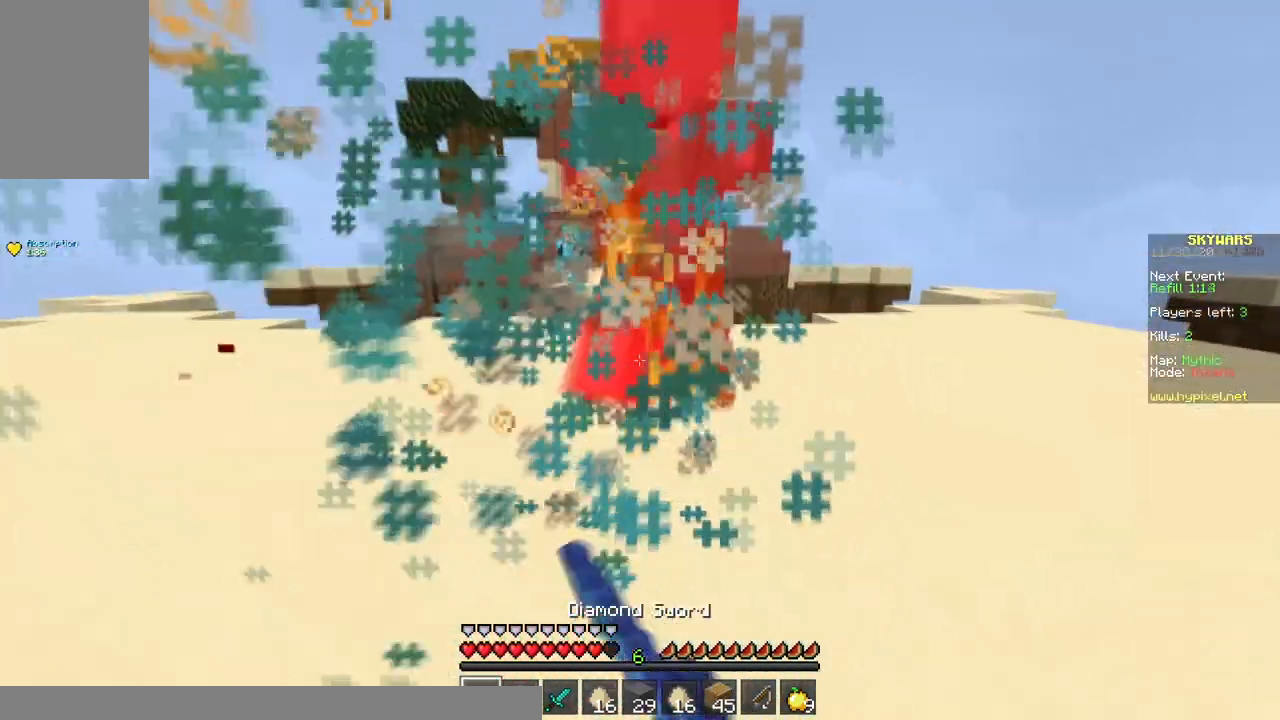
{"keys": ["d", "w"], "mouse": ["right"], "events": [[400, "mouse_right", "down"], [467, "mouse_left", "up"]]}
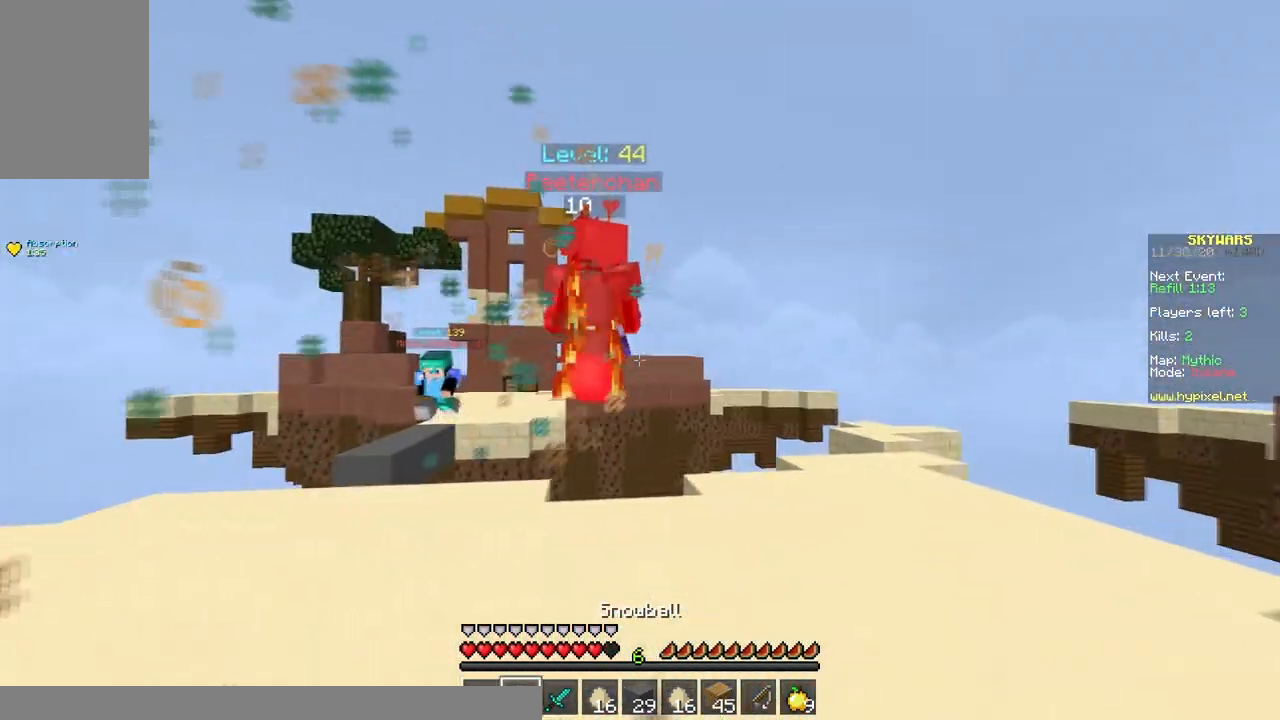
{"keys": ["a", "d", "w"], "mouse": [], "events": [[67, "mouse_right", "up"], [483, "a", "down"]]}
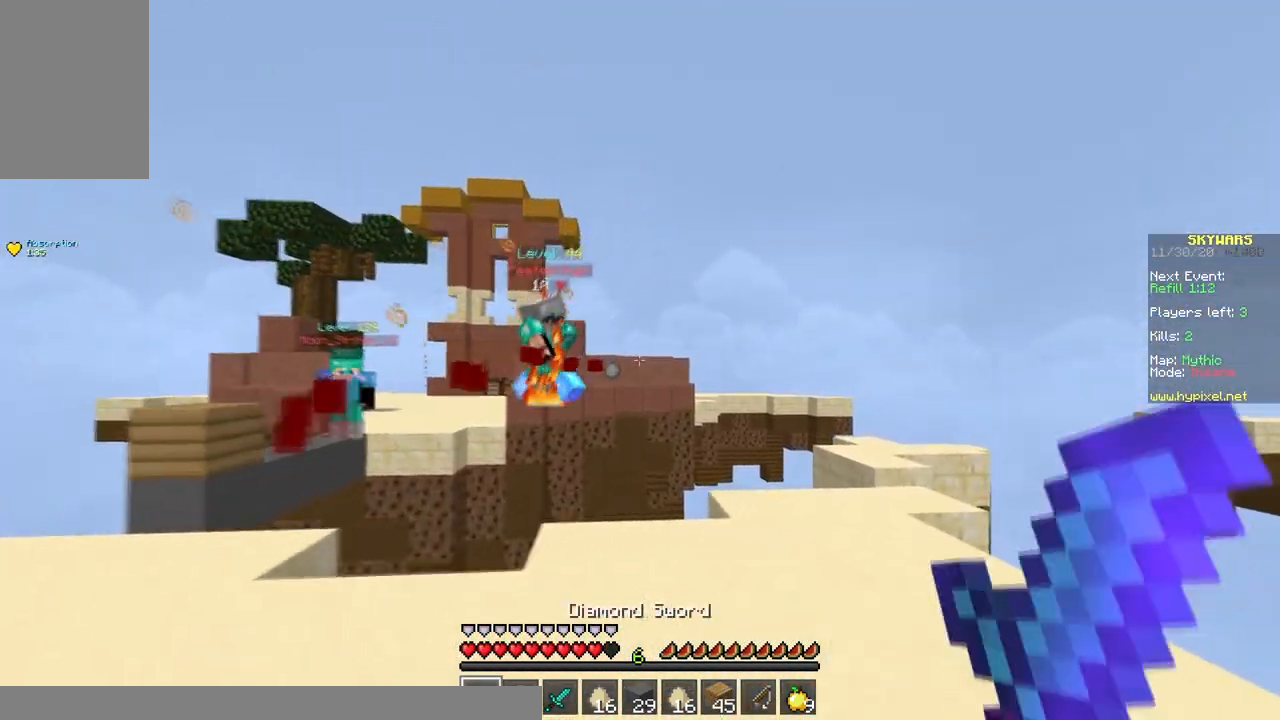
{"keys": ["s"], "mouse": [], "events": [[33, "d", "up"], [83, "w", "up"], [183, "w", "down"], [433, "a", "up"], [433, "s", "down"], [433, "w", "up"]]}
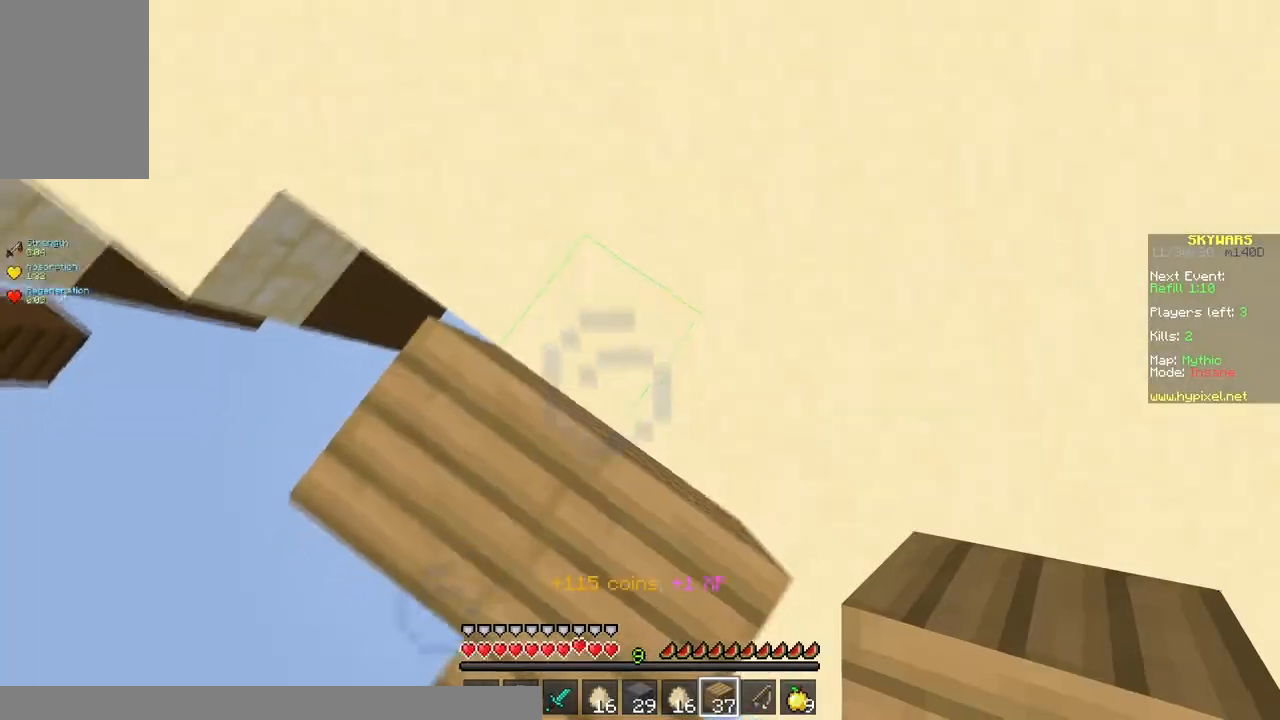
{"keys": ["a"], "mouse": [], "events": [[17, "mouse_right", "down"], [150, "space", "down"], [167, "mouse_right", "up"], [317, "mouse_right", "down"], [400, "space", "up"], [417, "a", "down"], [450, "s", "up"], [500, "mouse_right", "up"]]}
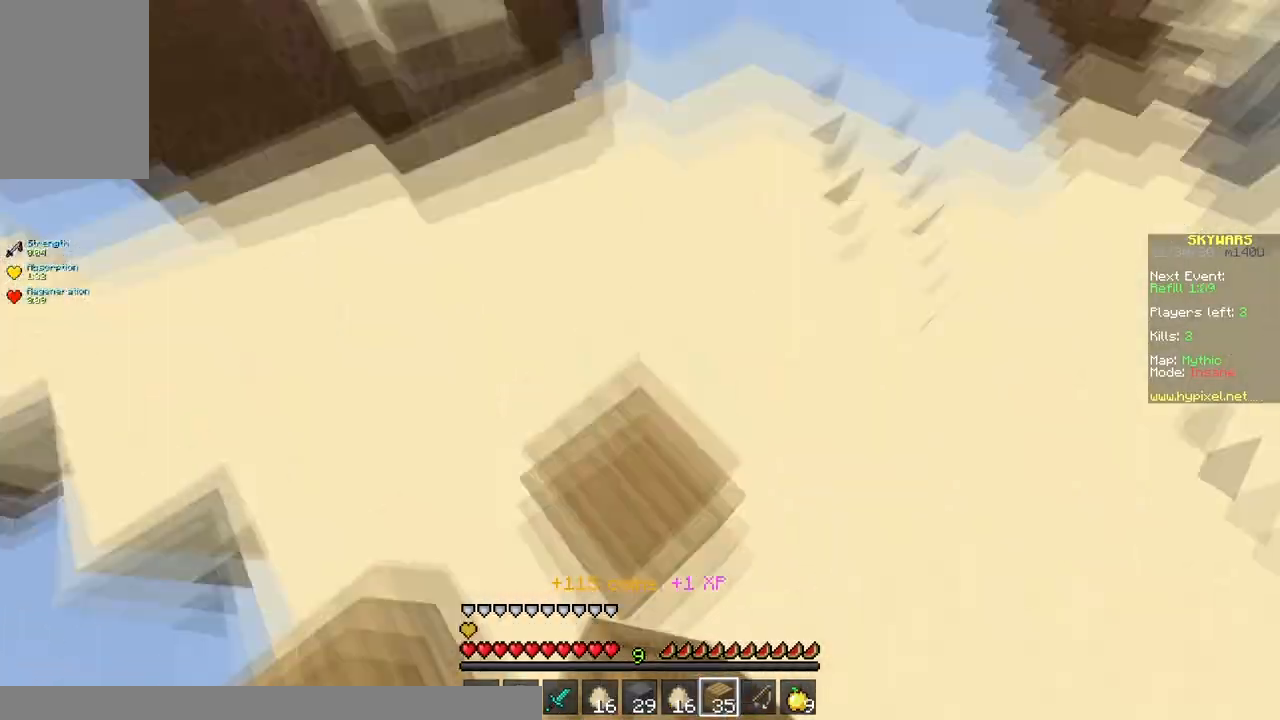
{"keys": ["d", "w"], "mouse": [], "events": [[17, "w", "down"], [67, "a", "up"], [200, "space", "down"], [417, "space", "up"], [433, "d", "down"]]}
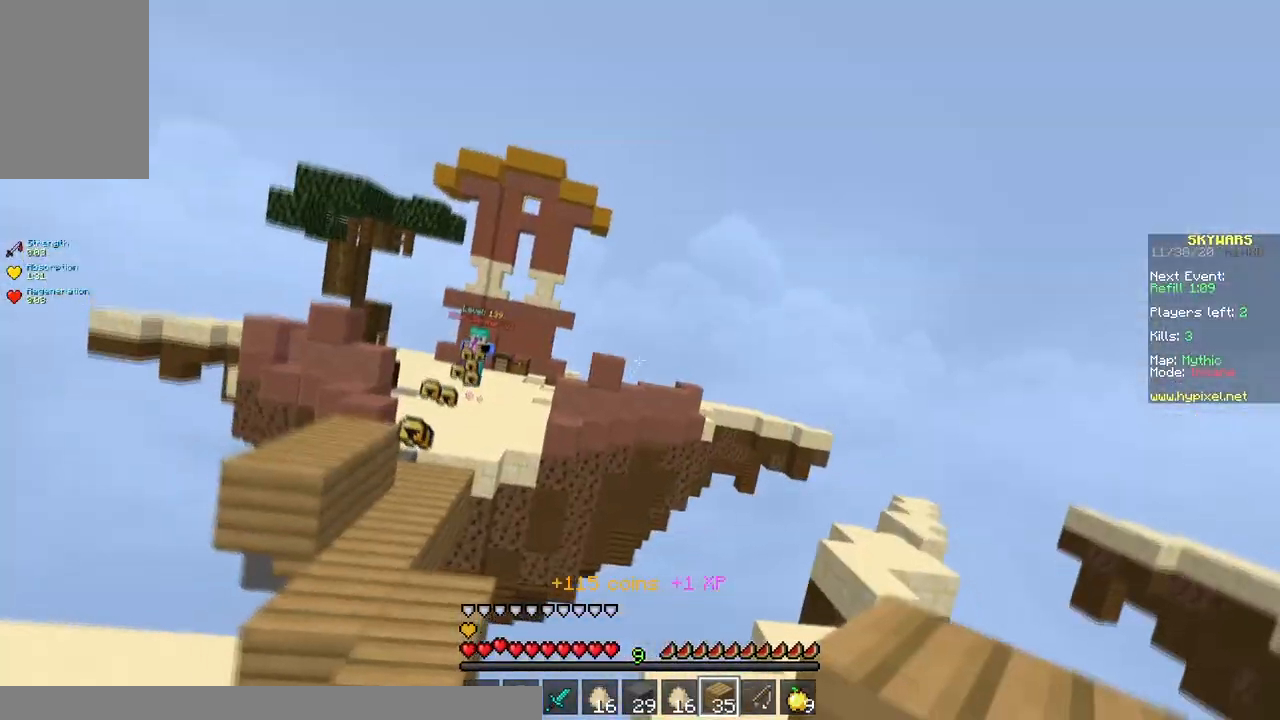
{"keys": ["w"], "mouse": [], "events": [[300, "d", "up"]]}